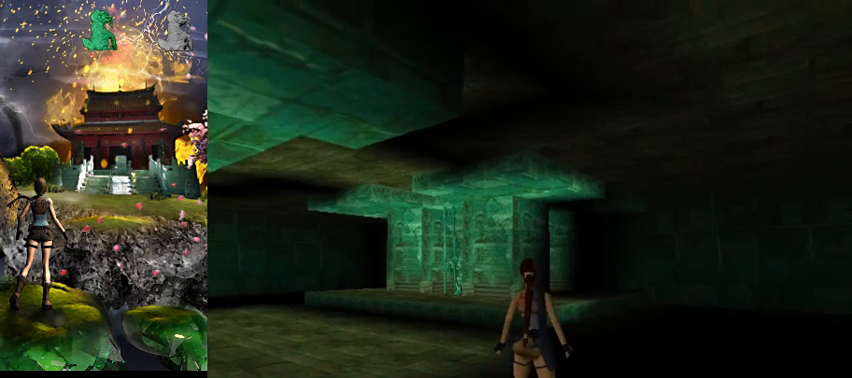
Gameplay with keyboard; each line is a JSON object with the keys held at the frame after it. "events" lists presses ("down") and releases ("up") of "0", "1", "2", "3", "4", "5", "6", "7", "8", "9", "a", "act", "crouch", "d", "dash", "down", "flare", "gun", "inv", "left", "look", "right", "roll", "s", "sl", "space", "sr", "up", "w" and "walk" between this image and that frame as [ms after this image, input, new state], when the widget could be followed in between. No other keys are recorded. Mouse input is not recorded. Key names are as the overlay labels them; some are game actions (e.g. jump) rather than physical keys.
{"keys": [], "events": []}
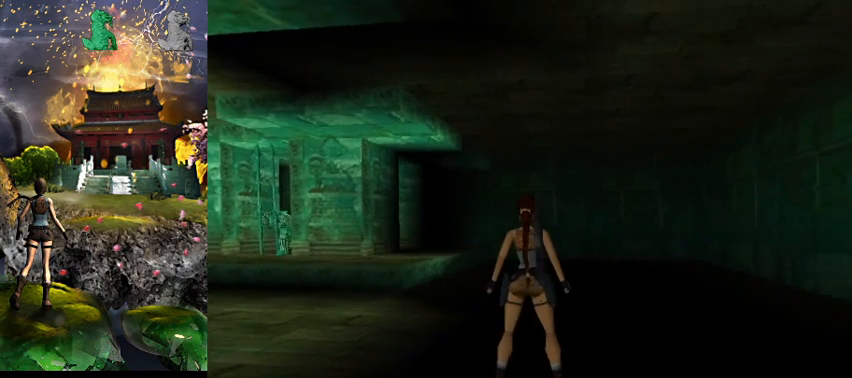
{"keys": [], "events": []}
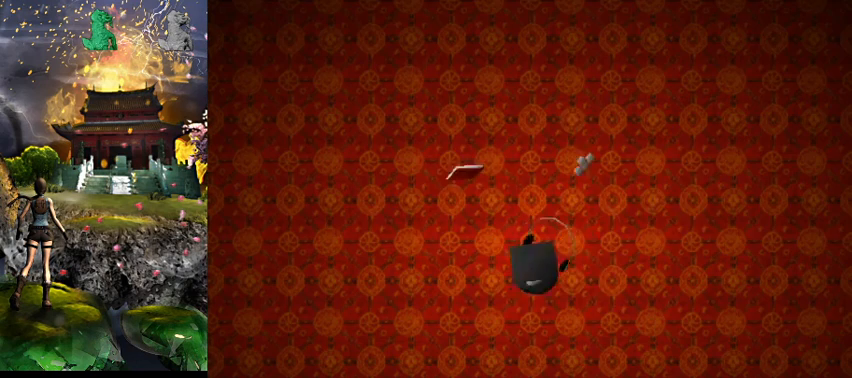
{"keys": [], "events": []}
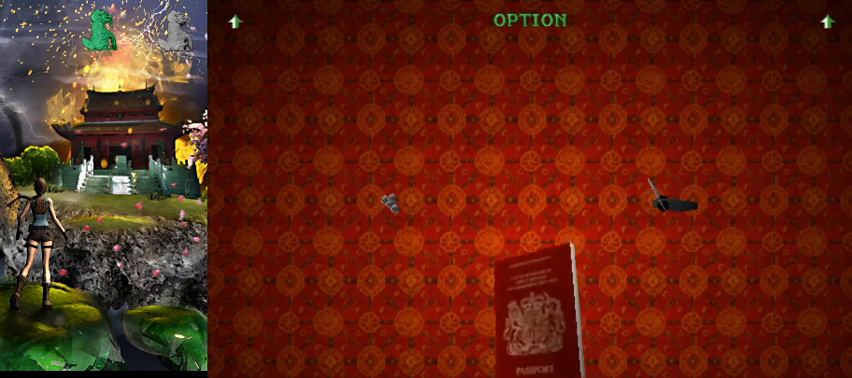
{"keys": [], "events": []}
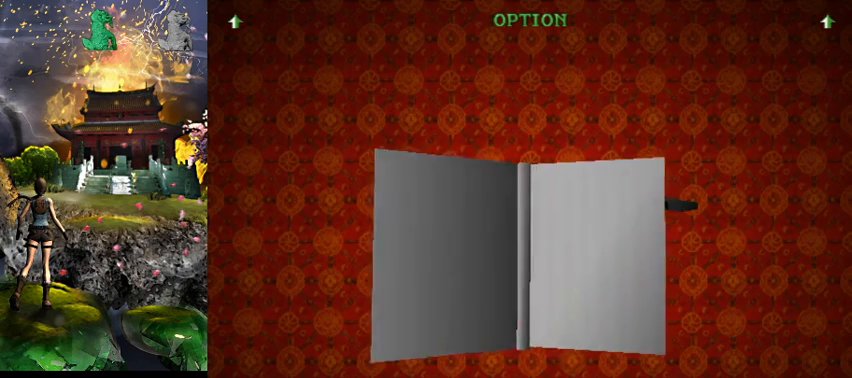
{"keys": [], "events": []}
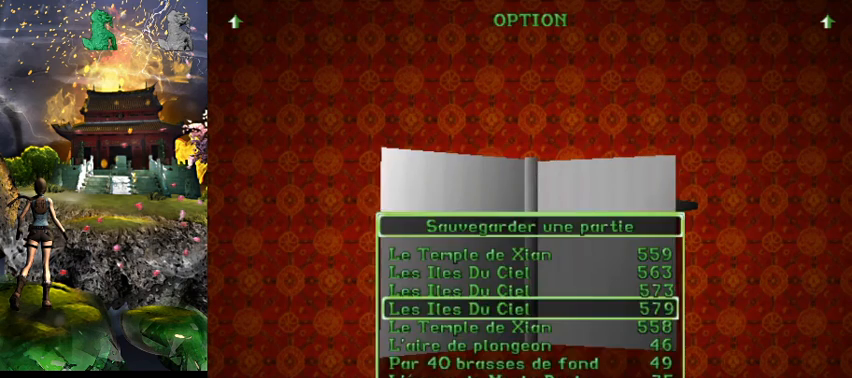
{"keys": [], "events": []}
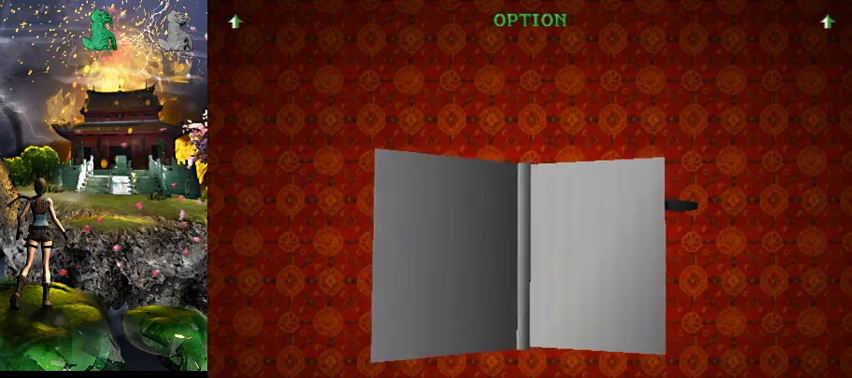
{"keys": ["a"], "events": [[200, "a", "down"]]}
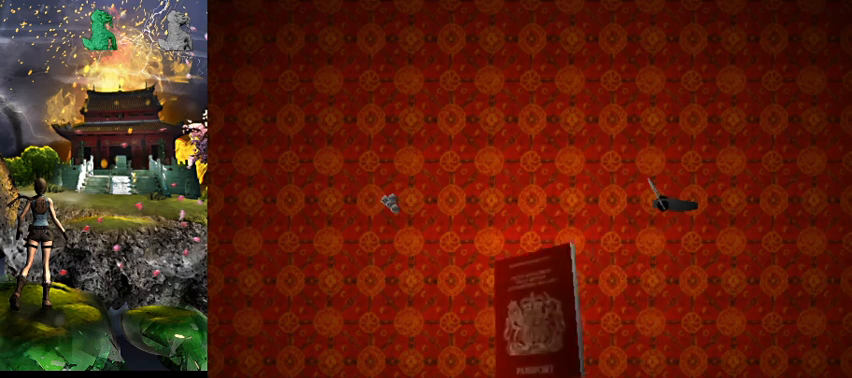
{"keys": ["w"], "events": [[67, "w", "down"], [167, "a", "up"]]}
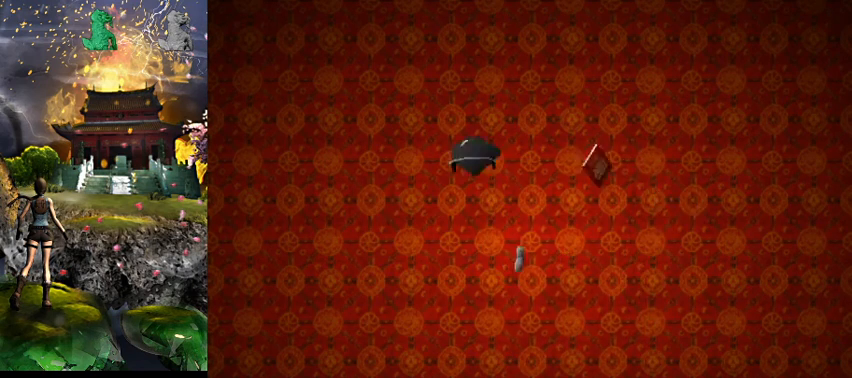
{"keys": ["a", "w"], "events": [[134, "a", "down"]]}
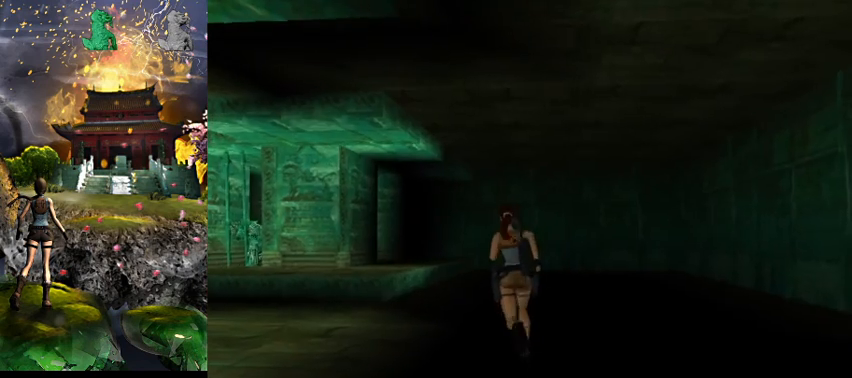
{"keys": ["space", "w"], "events": [[300, "space", "down"], [334, "a", "up"]]}
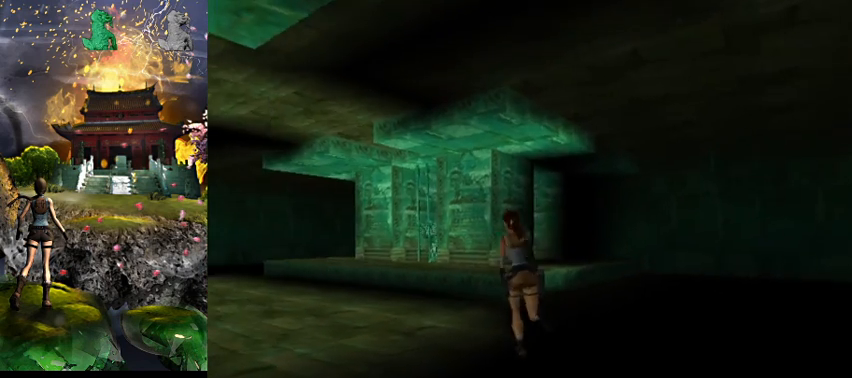
{"keys": ["a", "w"], "events": [[134, "a", "down"], [267, "space", "up"]]}
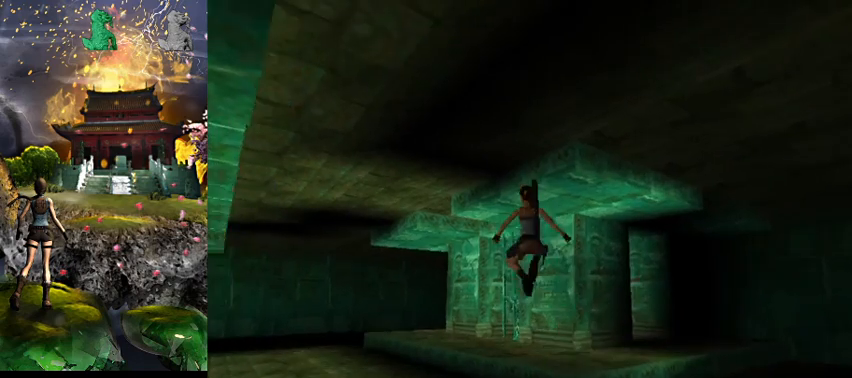
{"keys": ["a", "w"], "events": [[34, "a", "up"], [200, "a", "down"]]}
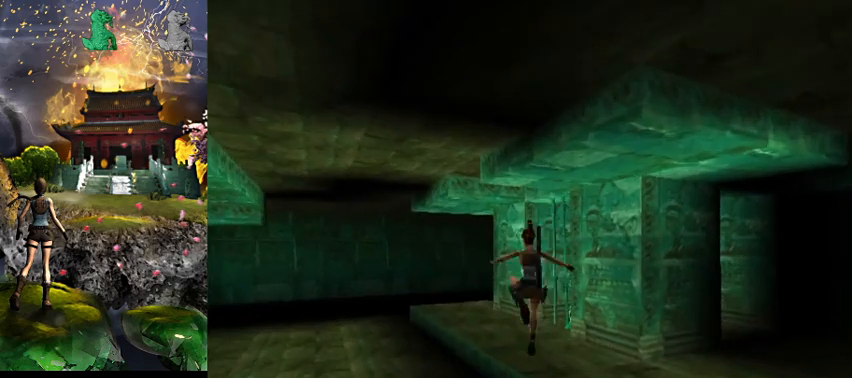
{"keys": ["a", "w"], "events": [[34, "a", "up"], [367, "right", "down"], [434, "a", "down"], [434, "right", "up"]]}
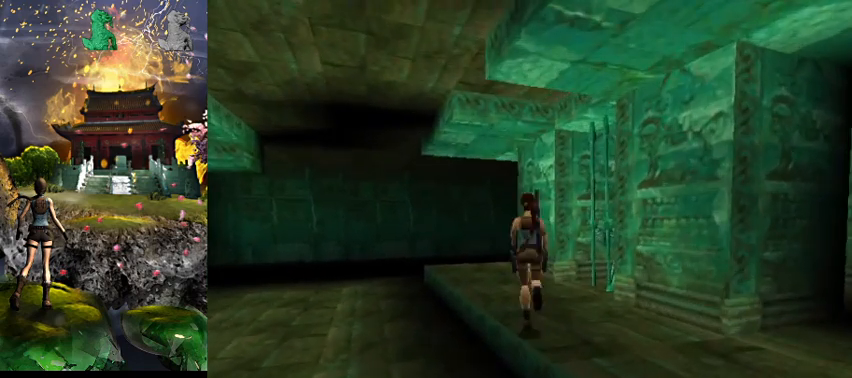
{"keys": ["a", "w"], "events": []}
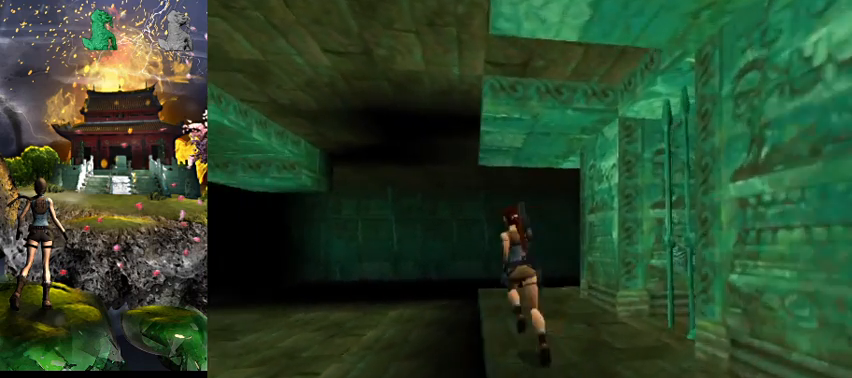
{"keys": ["a", "w"], "events": []}
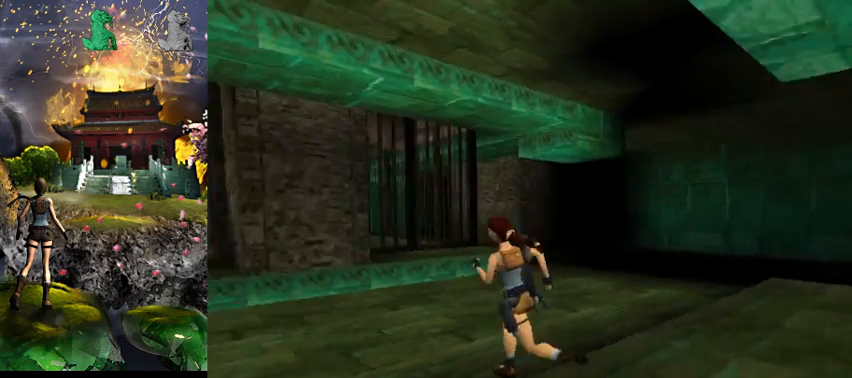
{"keys": ["right", "w"], "events": [[134, "a", "up"], [500, "right", "down"]]}
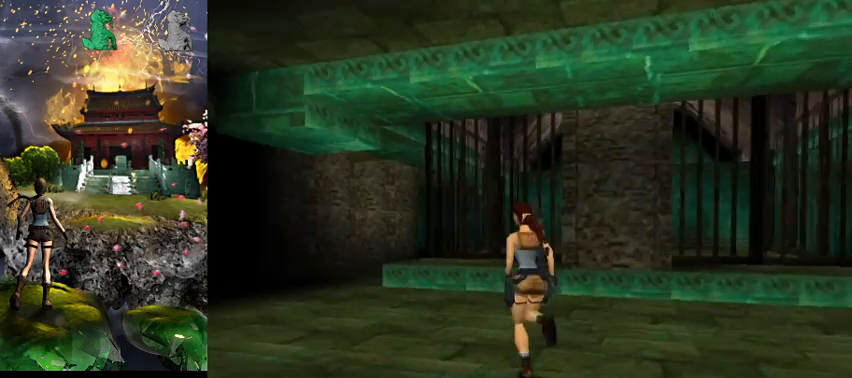
{"keys": ["right", "w"], "events": []}
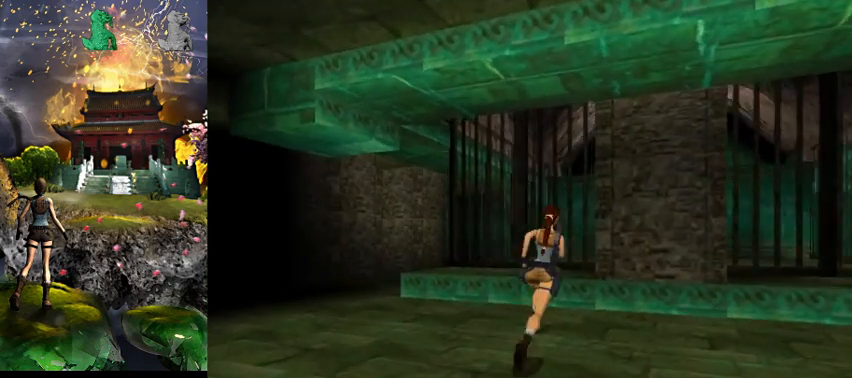
{"keys": ["a", "w"], "events": [[267, "a", "down"], [300, "right", "up"]]}
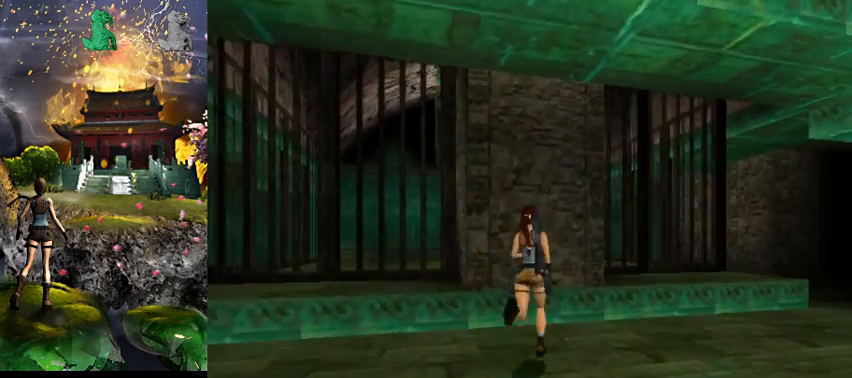
{"keys": ["right", "w"], "events": [[100, "a", "up"], [100, "right", "down"]]}
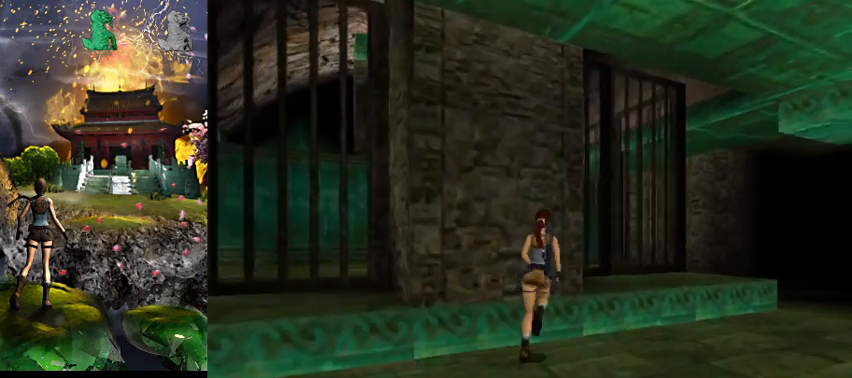
{"keys": ["w"], "events": [[300, "right", "up"], [334, "a", "down"], [500, "a", "up"]]}